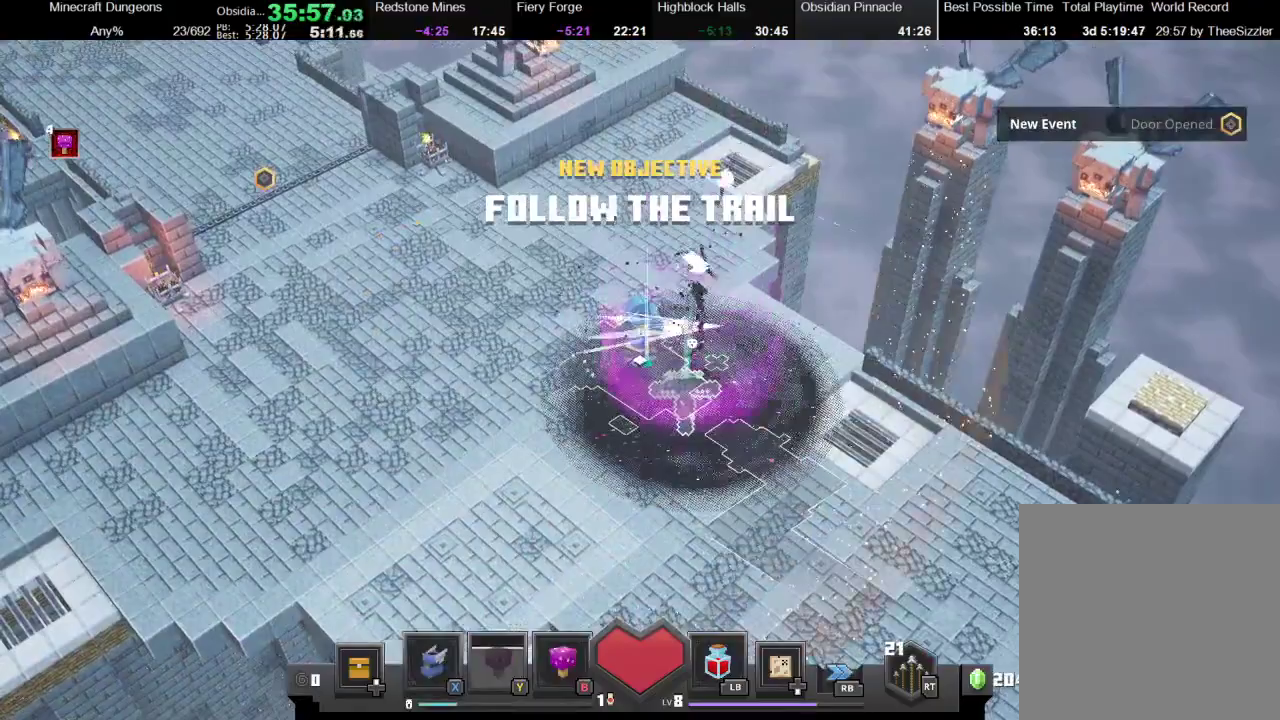
Gameplay with a controller (Xbox layout); each line is a JSON object with the inputs held at the frame after it. "button_events" lists button changes between this image and that frame as [ms after this image, input, new state], when the widget could be followed in between (sticks are given only as held states). This document gives stick clicks only as held states, not as events.
{"buttons": [], "left_stick": "up-left", "right_stick": "center", "button_events": []}
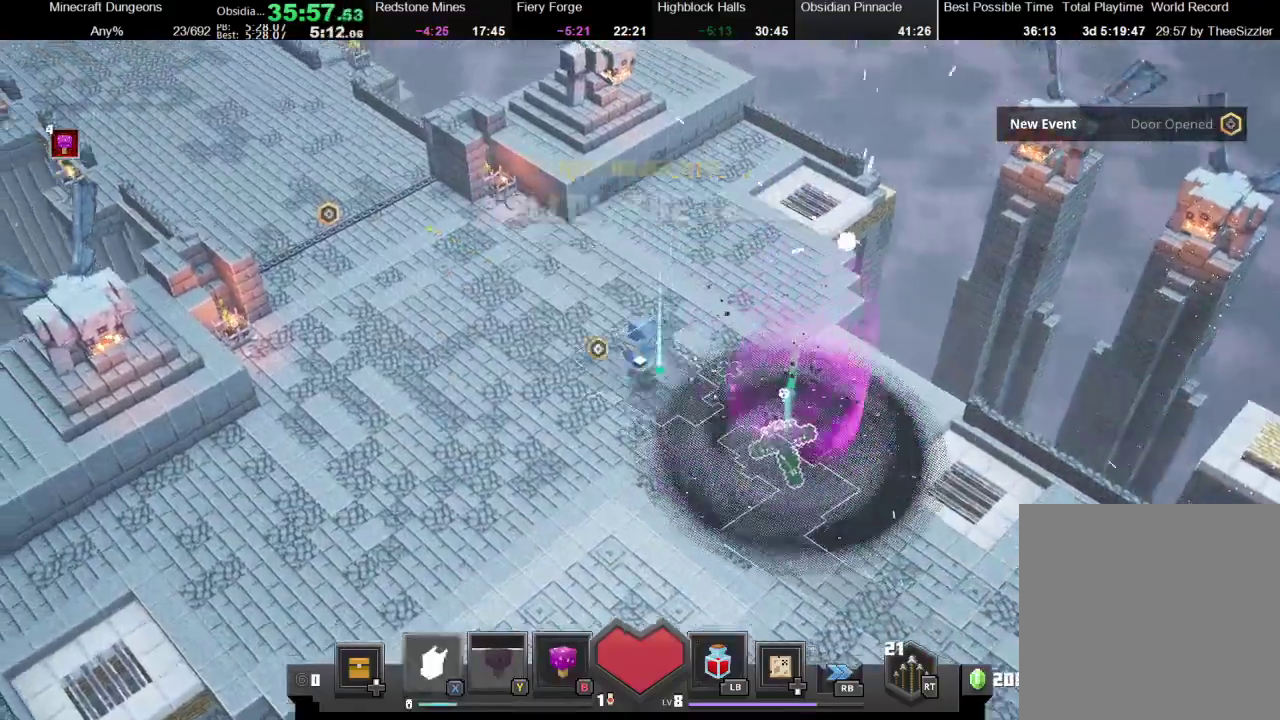
{"buttons": ["B"], "left_stick": "up-left", "right_stick": "center", "button_events": [[67, "X", "down"], [233, "X", "up"], [500, "B", "down"]]}
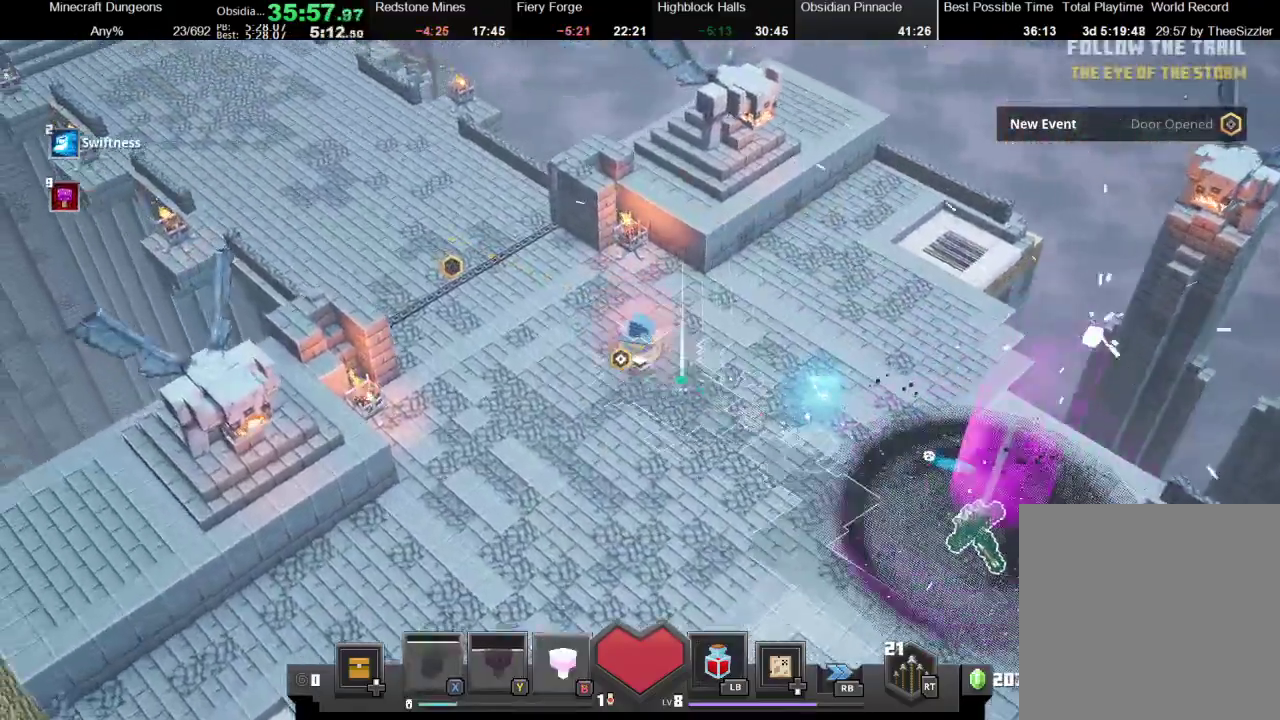
{"buttons": [], "left_stick": "up-left", "right_stick": "center", "button_events": [[100, "B", "up"]]}
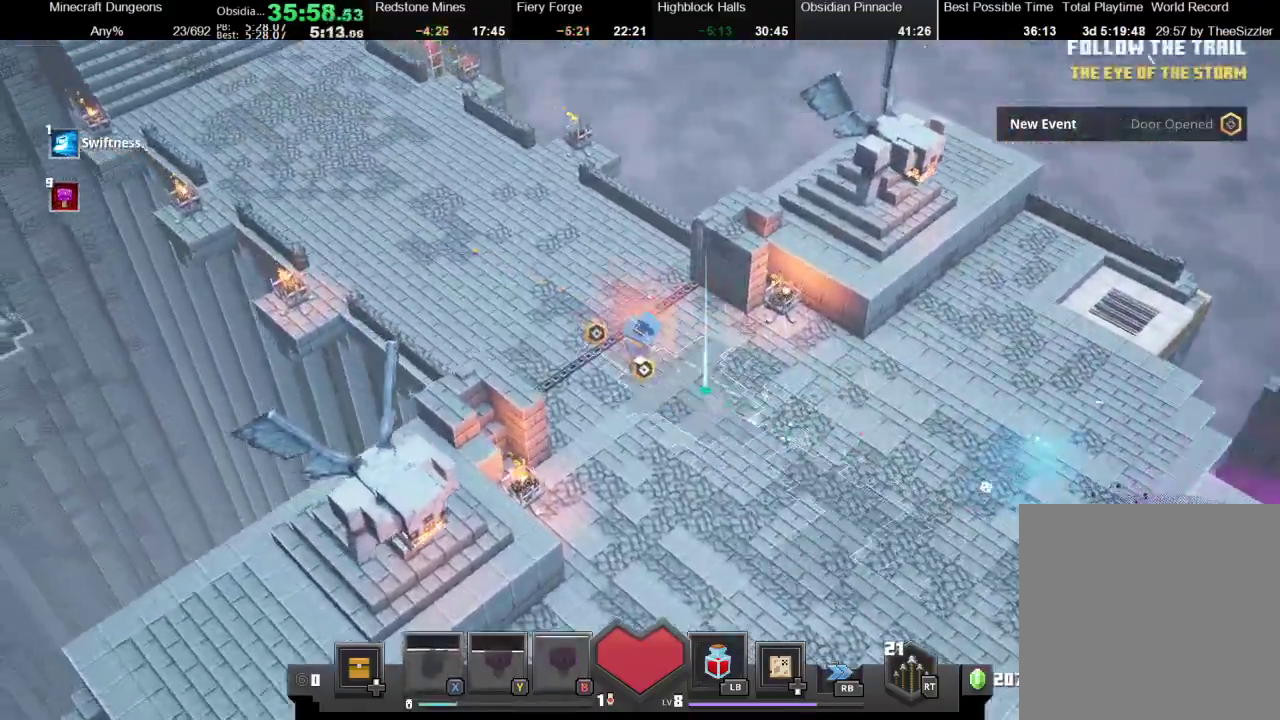
{"buttons": [], "left_stick": "up-left", "right_stick": "center", "button_events": []}
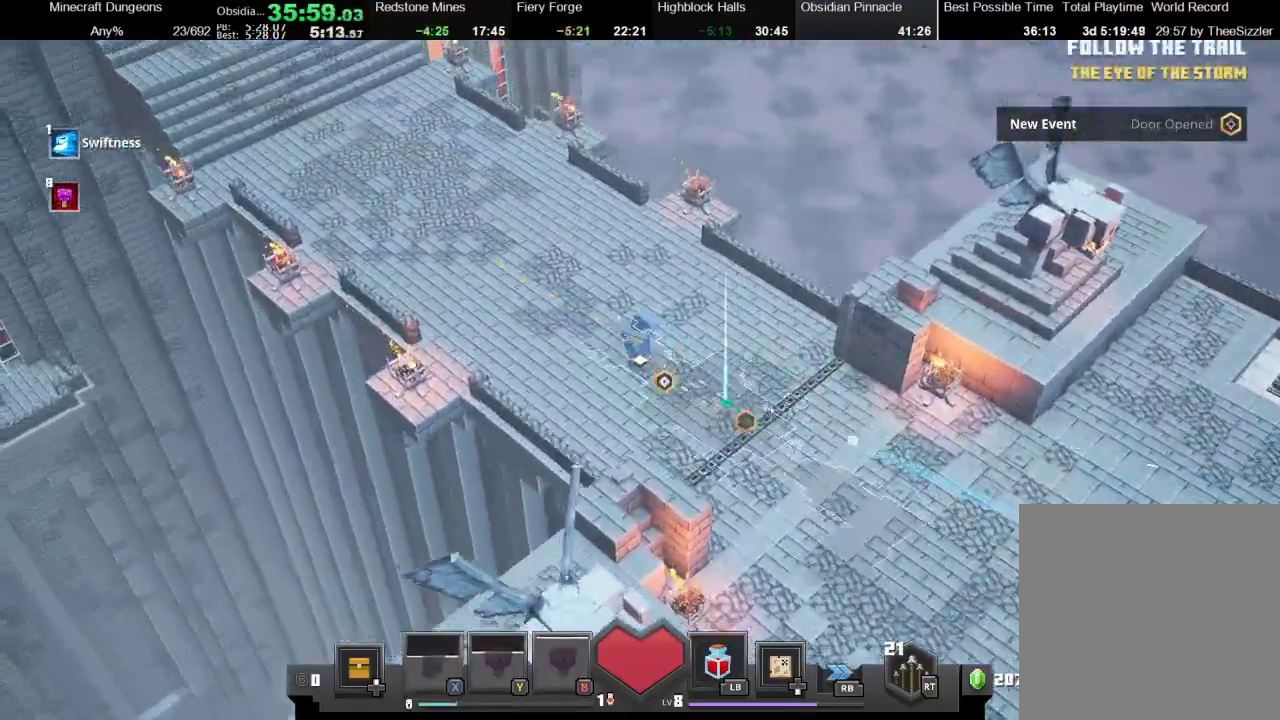
{"buttons": [], "left_stick": "up-left", "right_stick": "center", "button_events": []}
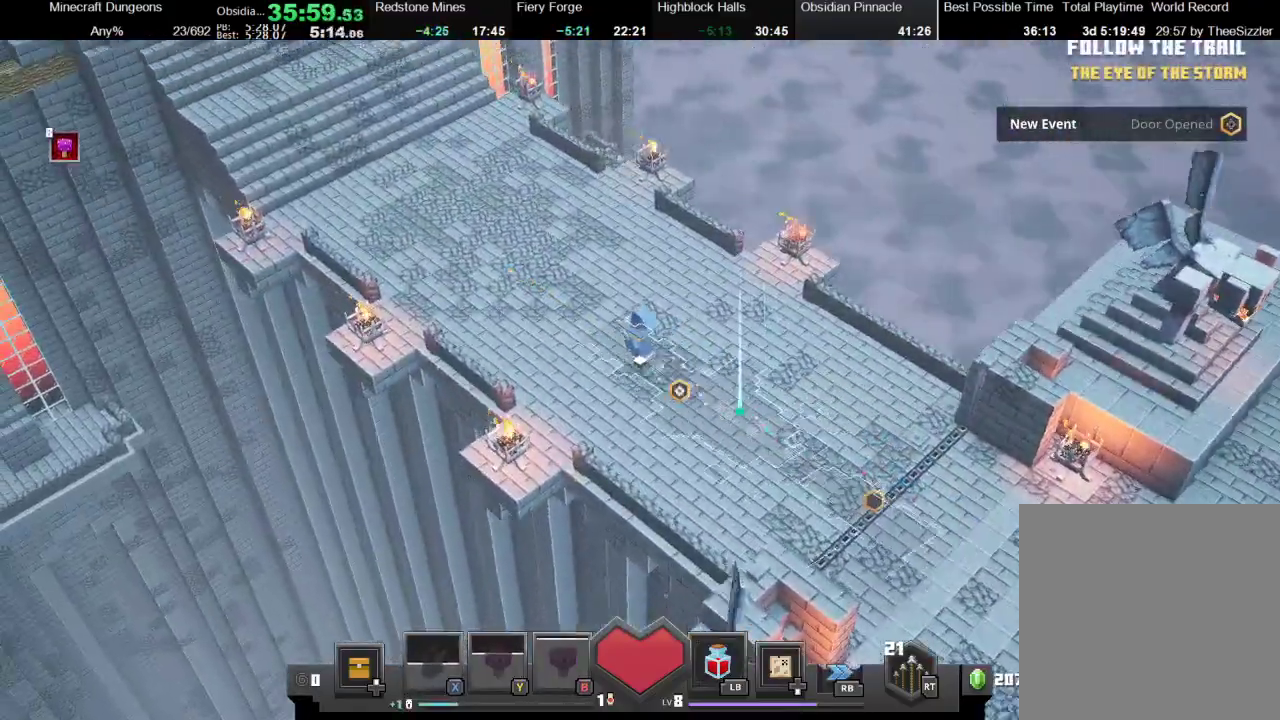
{"buttons": [], "left_stick": "up-left", "right_stick": "center", "button_events": [[100, "X", "down"], [300, "X", "up"], [367, "X", "down"], [500, "X", "up"]]}
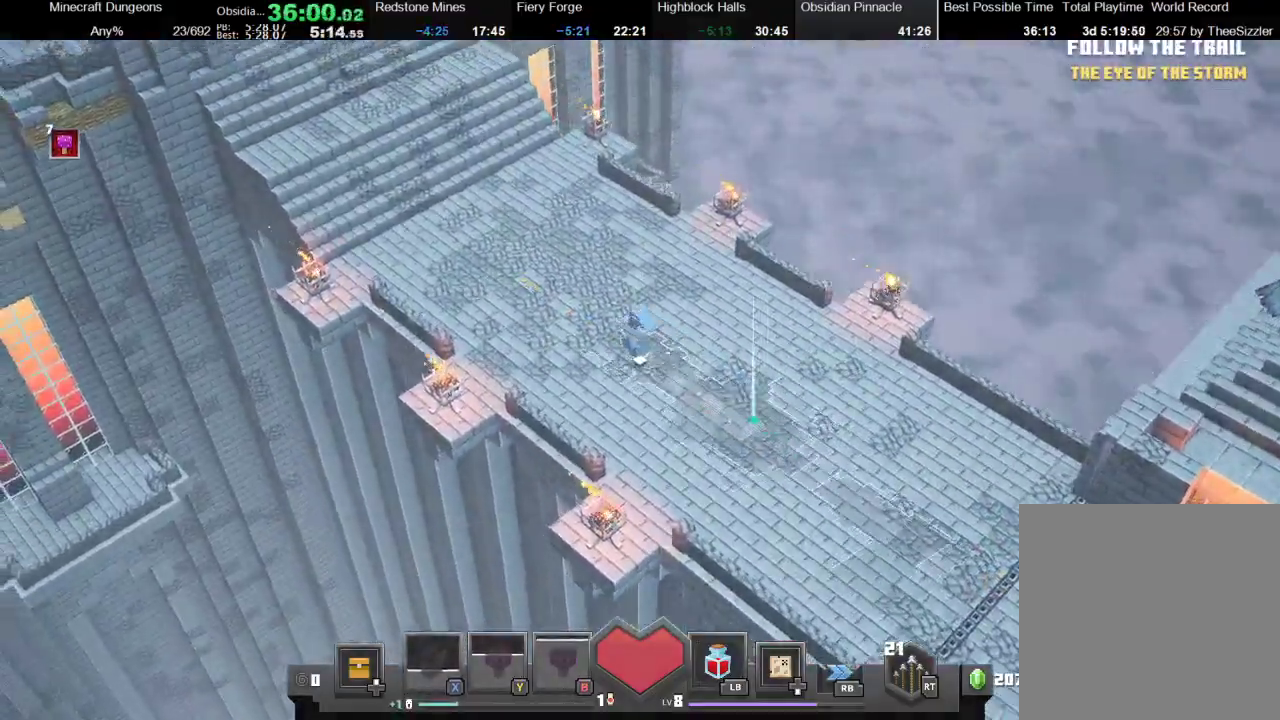
{"buttons": ["X"], "left_stick": "up-left", "right_stick": "center", "button_events": [[67, "X", "down"], [133, "X", "up"], [200, "X", "down"], [267, "X", "up"], [333, "X", "down"], [433, "X", "up"], [500, "X", "down"]]}
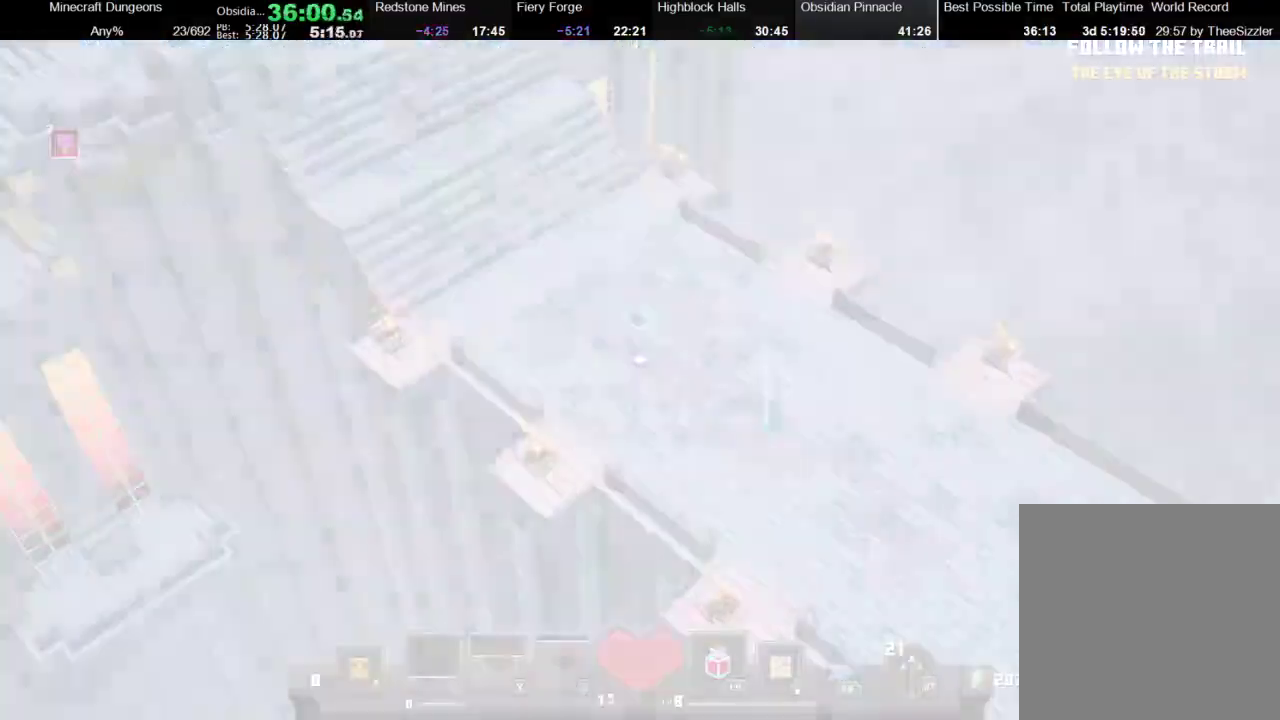
{"buttons": [], "left_stick": "up-left", "right_stick": "center", "button_events": [[100, "X", "up"], [167, "X", "down"], [300, "X", "up"], [367, "X", "down"], [467, "X", "up"]]}
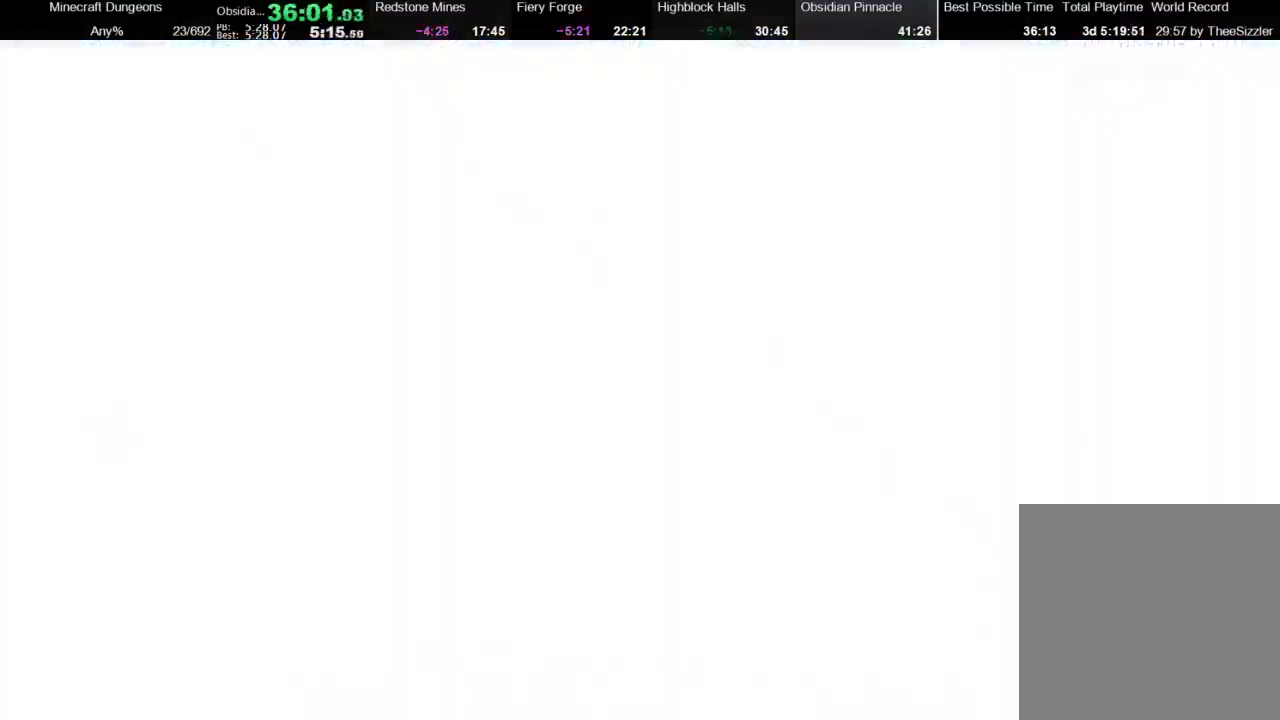
{"buttons": [], "left_stick": "up-left", "right_stick": "center", "button_events": [[33, "X", "down"], [100, "X", "up"], [200, "X", "down"], [300, "X", "up"], [400, "X", "down"], [500, "X", "up"]]}
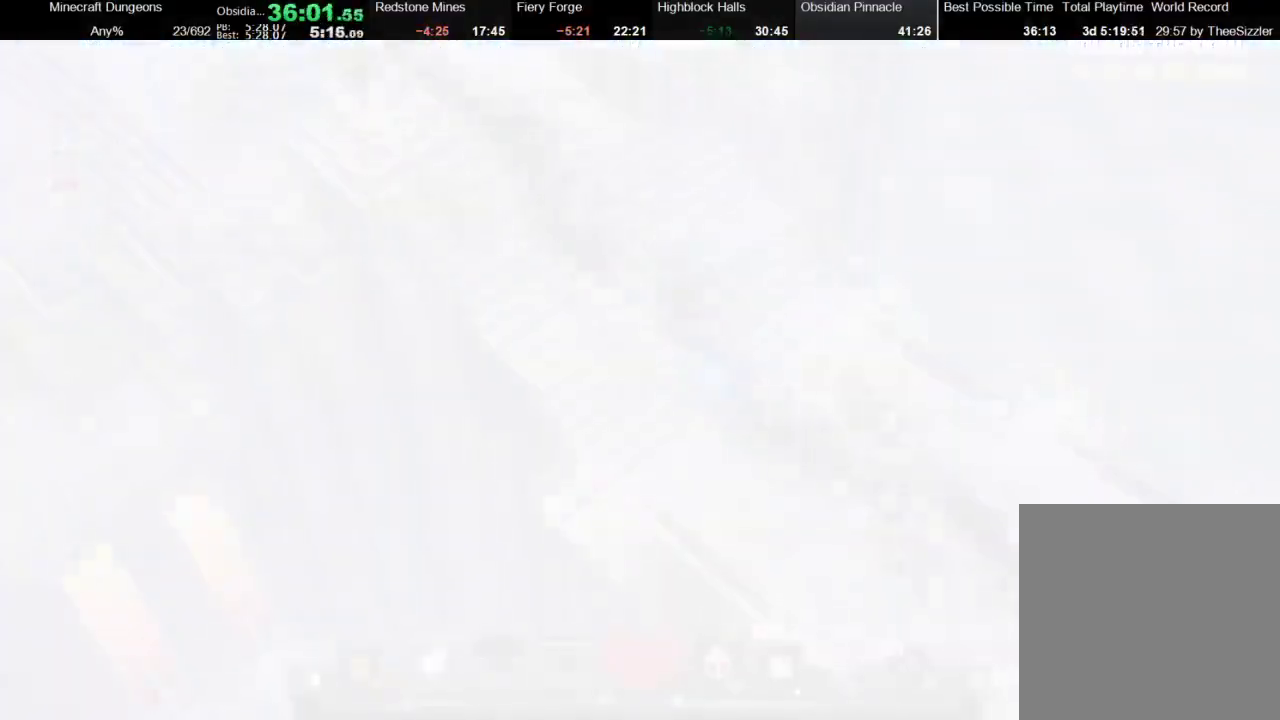
{"buttons": [], "left_stick": "up-left", "right_stick": "center", "button_events": [[67, "X", "down"], [167, "X", "up"], [267, "X", "down"], [367, "X", "up"], [433, "X", "down"], [500, "X", "up"]]}
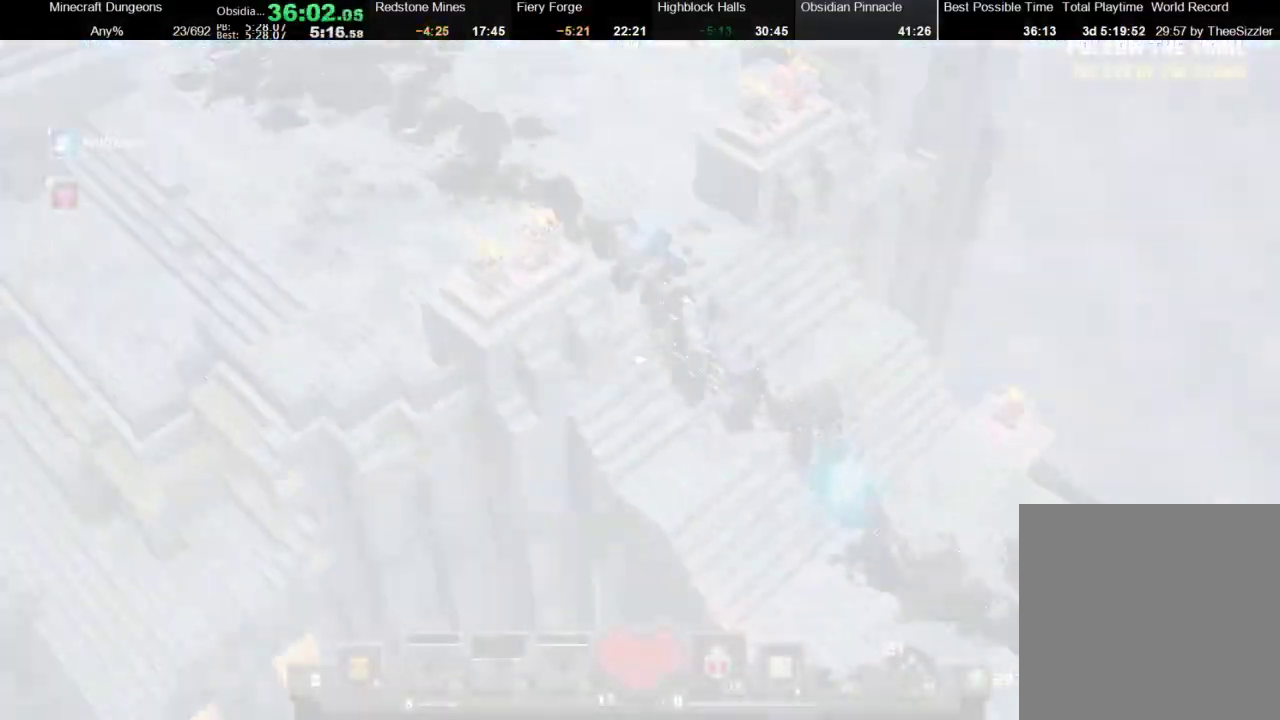
{"buttons": [], "left_stick": "up-left", "right_stick": "center", "button_events": []}
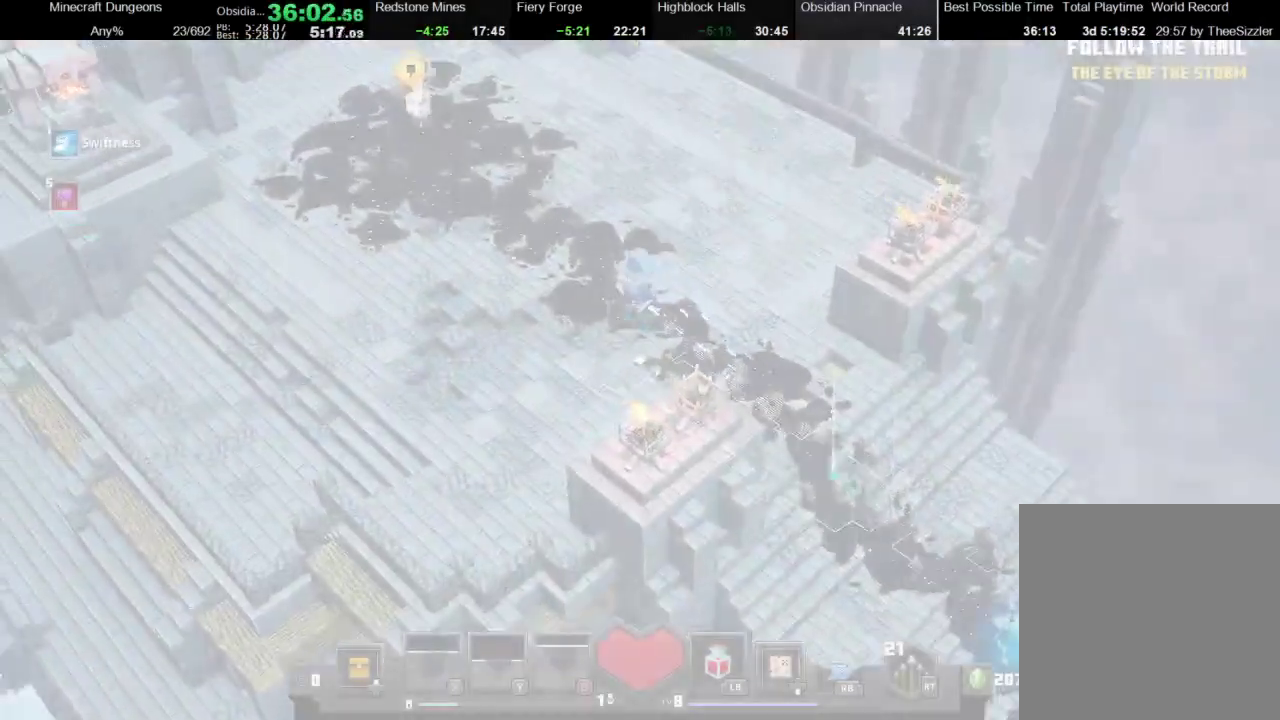
{"buttons": [], "left_stick": "up-left", "right_stick": "center", "button_events": []}
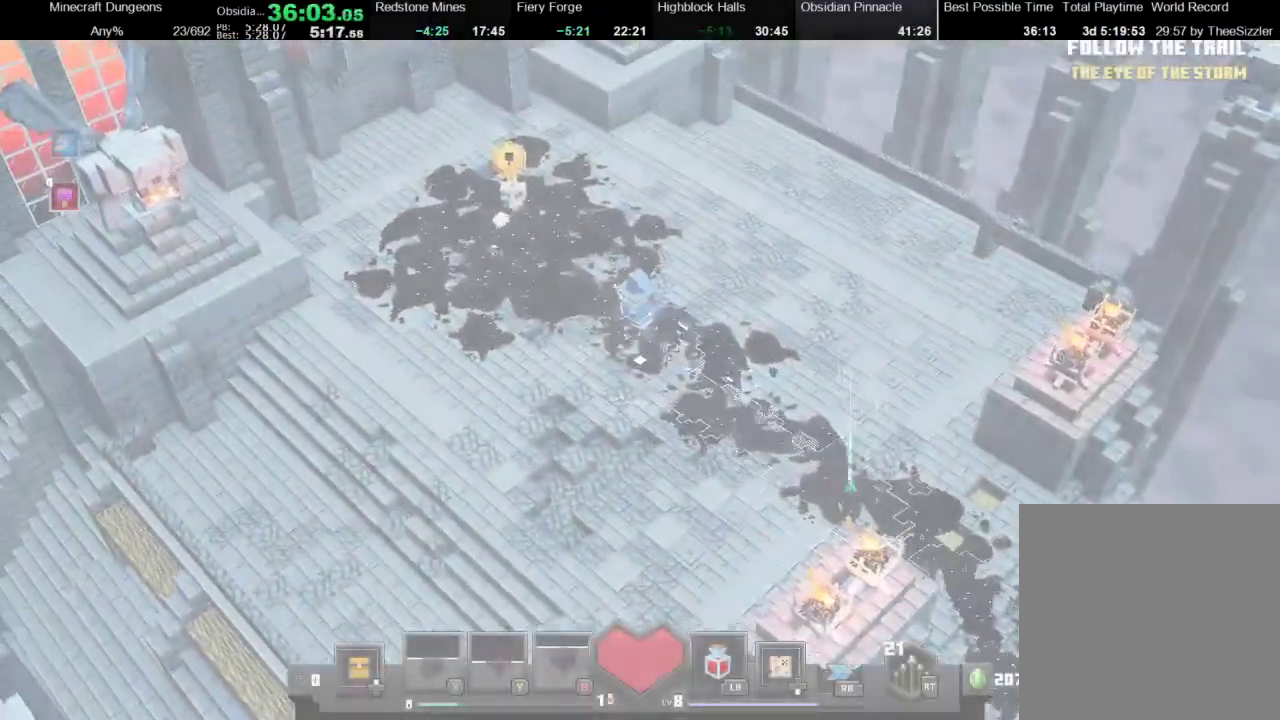
{"buttons": [], "left_stick": "up-left", "right_stick": "center", "button_events": [[333, "R1", "down"], [433, "R1", "up"]]}
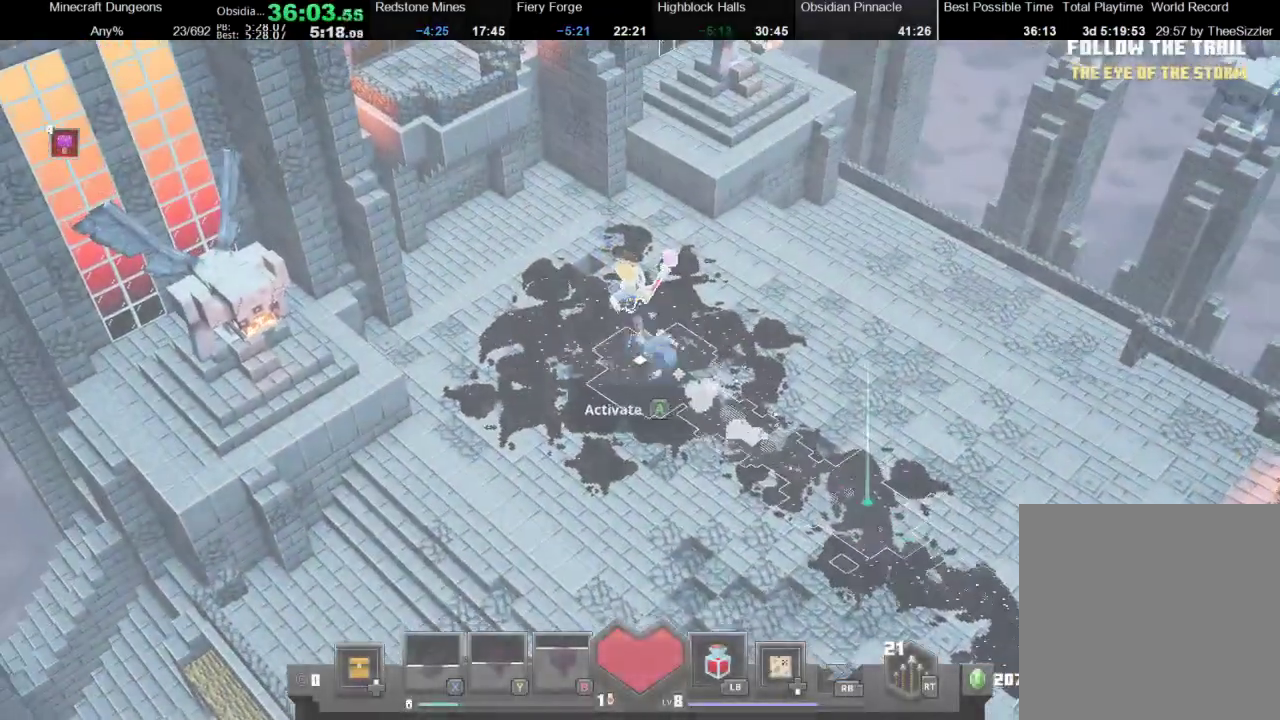
{"buttons": [], "left_stick": "up-left", "right_stick": "center", "button_events": [[100, "A", "down"], [333, "A", "up"]]}
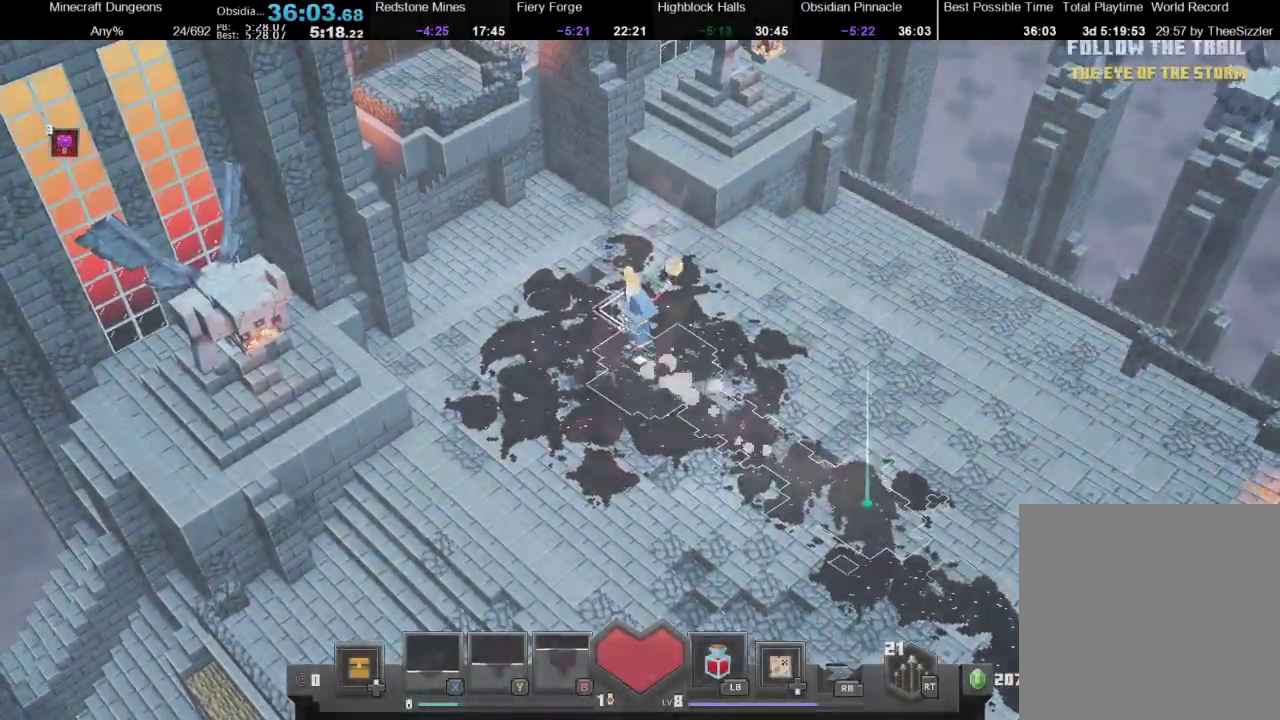
{"buttons": [], "left_stick": "center", "right_stick": "center", "button_events": []}